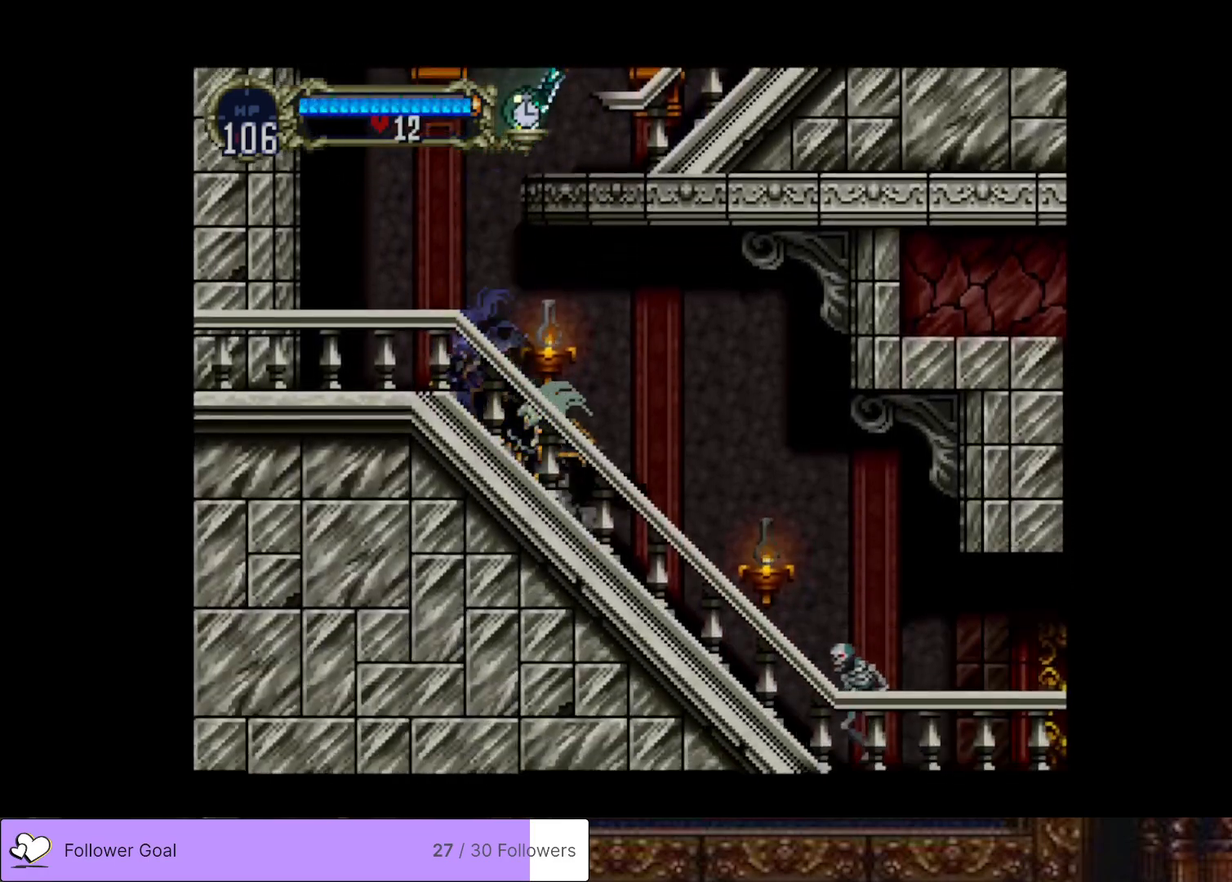
Gameplay with a controller (PlayStation layout); each line is a JSON object with the inputs held at the frame after it. "events" lists button and stick changes between this image and that frame as [ms after this image, input, new state], when the widget could be followed in between. Not read: left_stick.
{"buttons": ["DPAD_RIGHT"], "right_stick": "center", "events": [[17, "TRIANGLE", "down"], [117, "TRIANGLE", "up"], [134, "CIRCLE", "up"], [284, "DPAD_RIGHT", "down"]]}
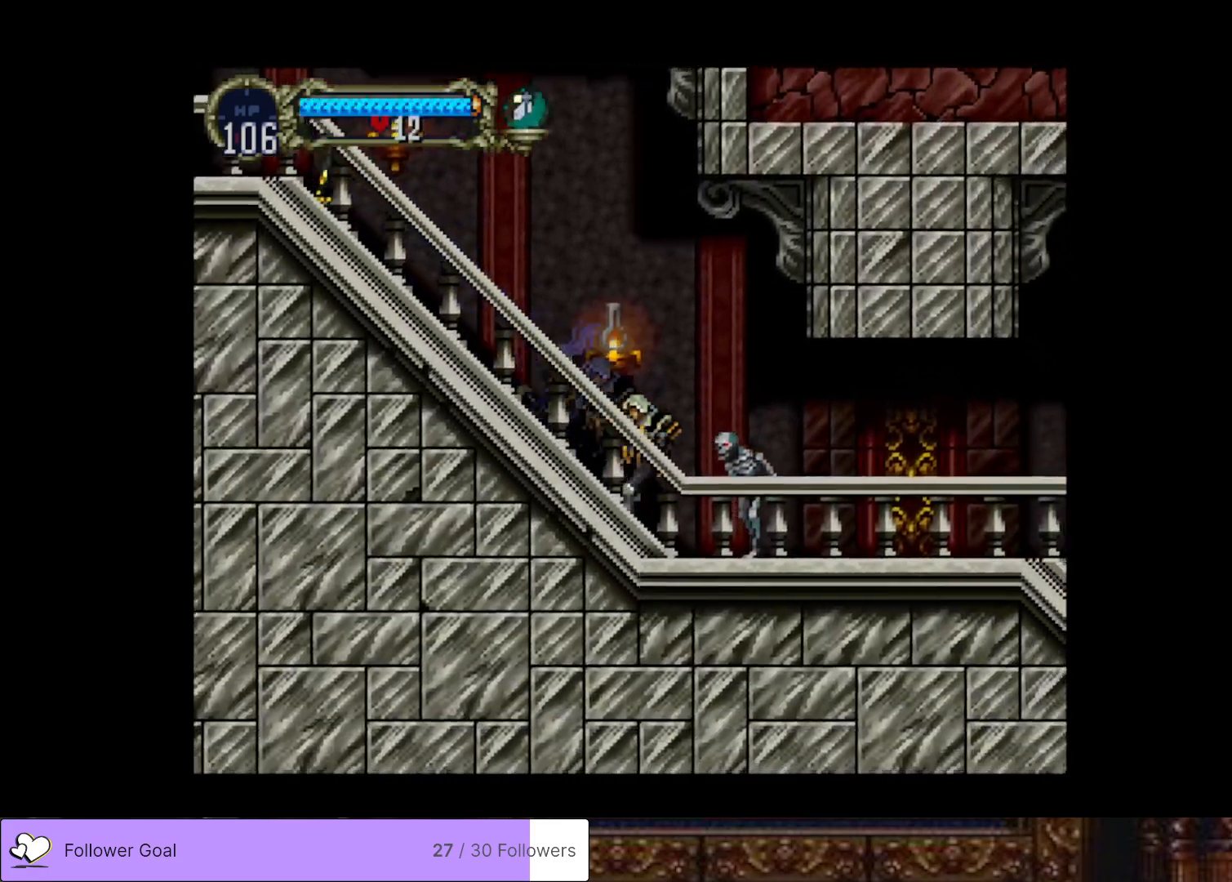
{"buttons": ["DPAD_RIGHT"], "right_stick": "center", "events": [[16, "SQUARE", "down"], [150, "SQUARE", "up"], [183, "DPAD_RIGHT", "up"], [333, "DPAD_RIGHT", "down"]]}
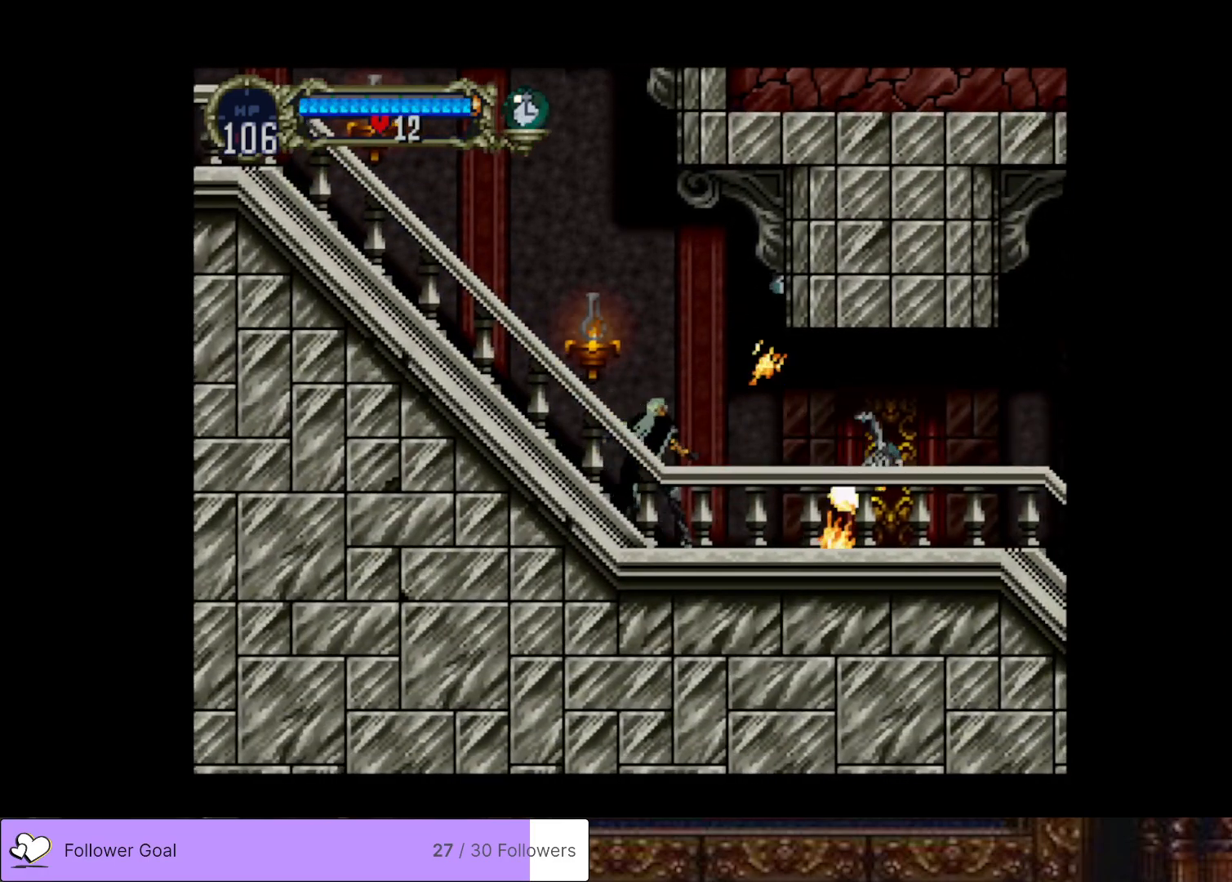
{"buttons": [], "right_stick": "center", "events": [[134, "DPAD_RIGHT", "up"], [150, "CIRCLE", "down"], [150, "DPAD_LEFT", "down"], [150, "TRIANGLE", "down"], [284, "CIRCLE", "up"], [284, "DPAD_LEFT", "up"], [284, "TRIANGLE", "up"], [350, "CIRCLE", "down"], [384, "TRIANGLE", "down"], [484, "TRIANGLE", "up"], [501, "CIRCLE", "up"]]}
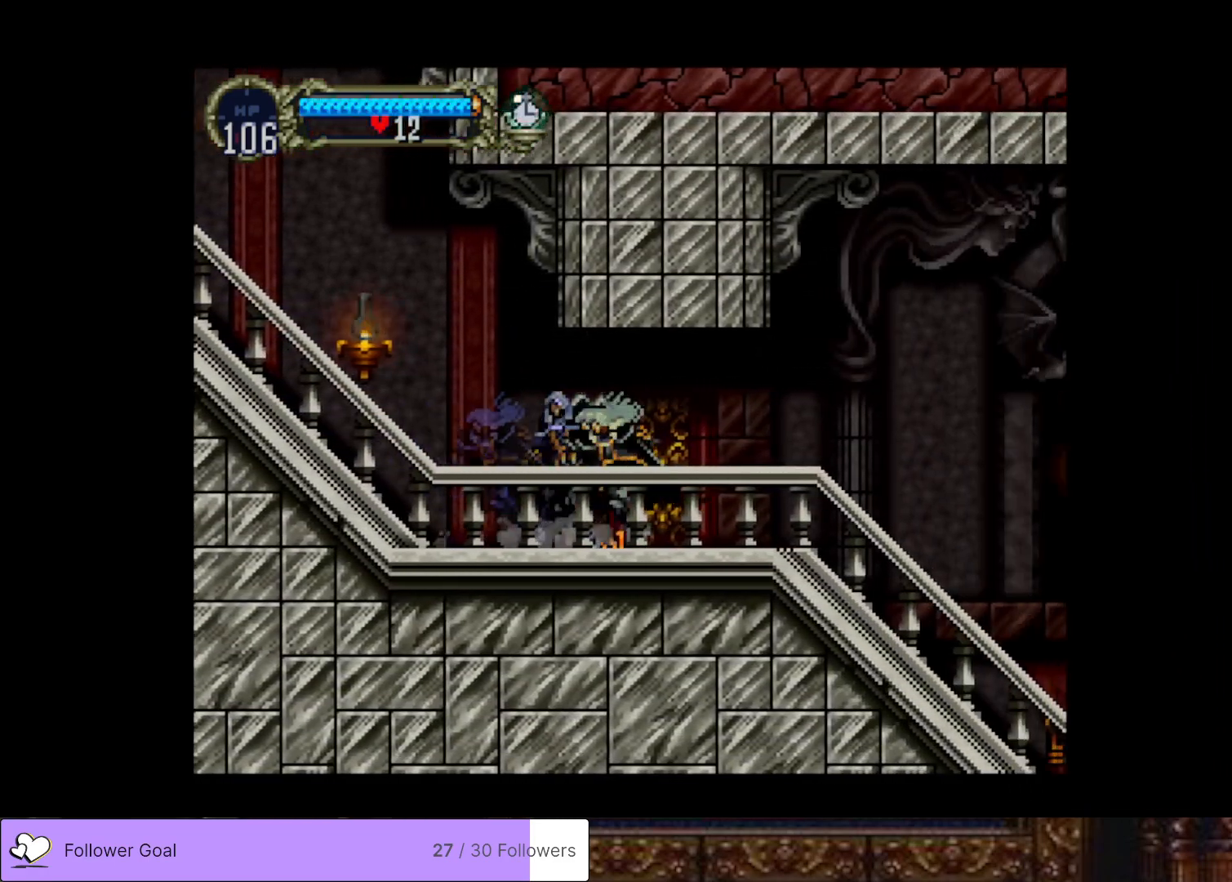
{"buttons": ["CIRCLE", "TRIANGLE"], "right_stick": "center", "events": [[50, "CIRCLE", "down"], [83, "TRIANGLE", "down"], [183, "TRIANGLE", "up"], [200, "CIRCLE", "up"], [267, "CIRCLE", "down"], [283, "TRIANGLE", "down"], [383, "TRIANGLE", "up"], [417, "CIRCLE", "up"], [483, "CIRCLE", "down"], [500, "TRIANGLE", "down"]]}
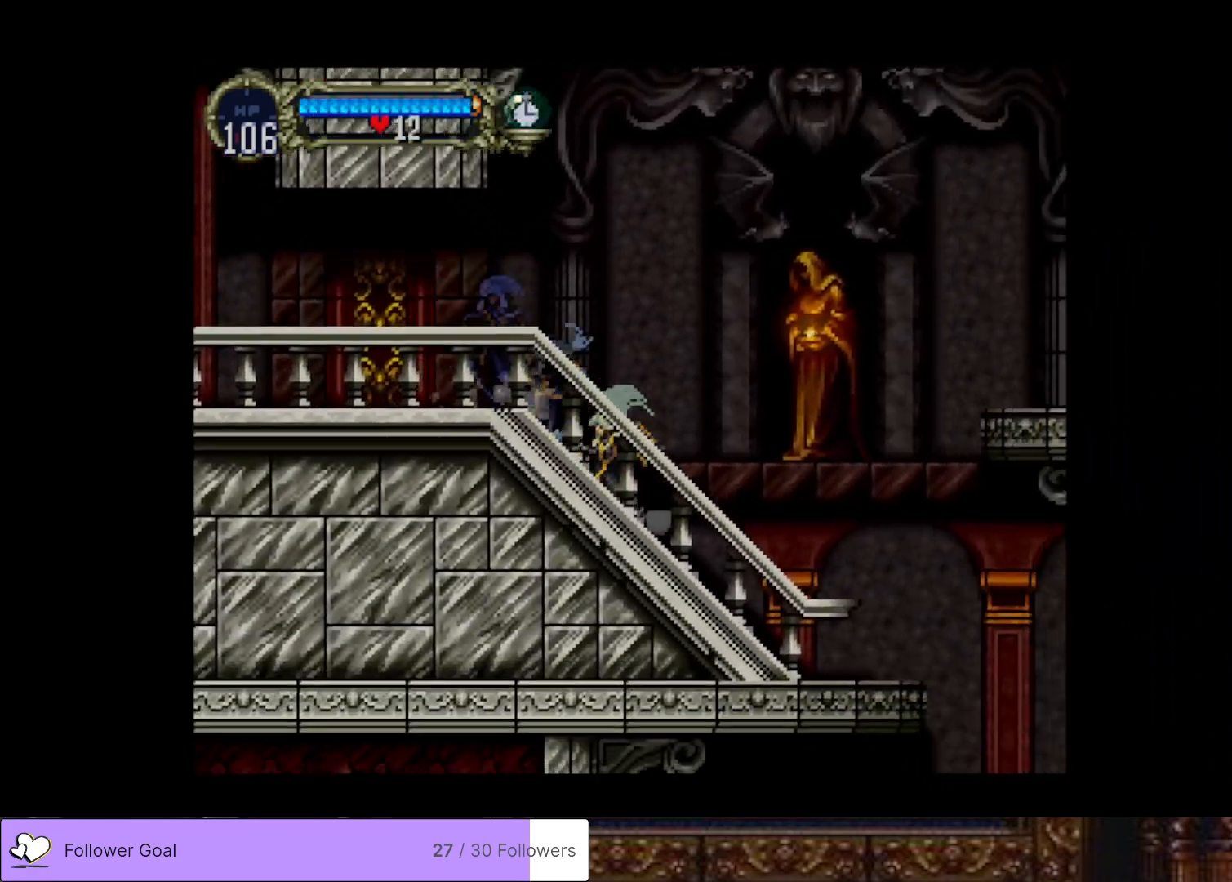
{"buttons": ["CIRCLE", "TRIANGLE"], "right_stick": "center", "events": [[117, "CIRCLE", "up"], [117, "TRIANGLE", "up"], [184, "CIRCLE", "down"], [217, "TRIANGLE", "down"], [300, "TRIANGLE", "up"], [317, "CIRCLE", "up"], [384, "CIRCLE", "down"], [400, "TRIANGLE", "down"]]}
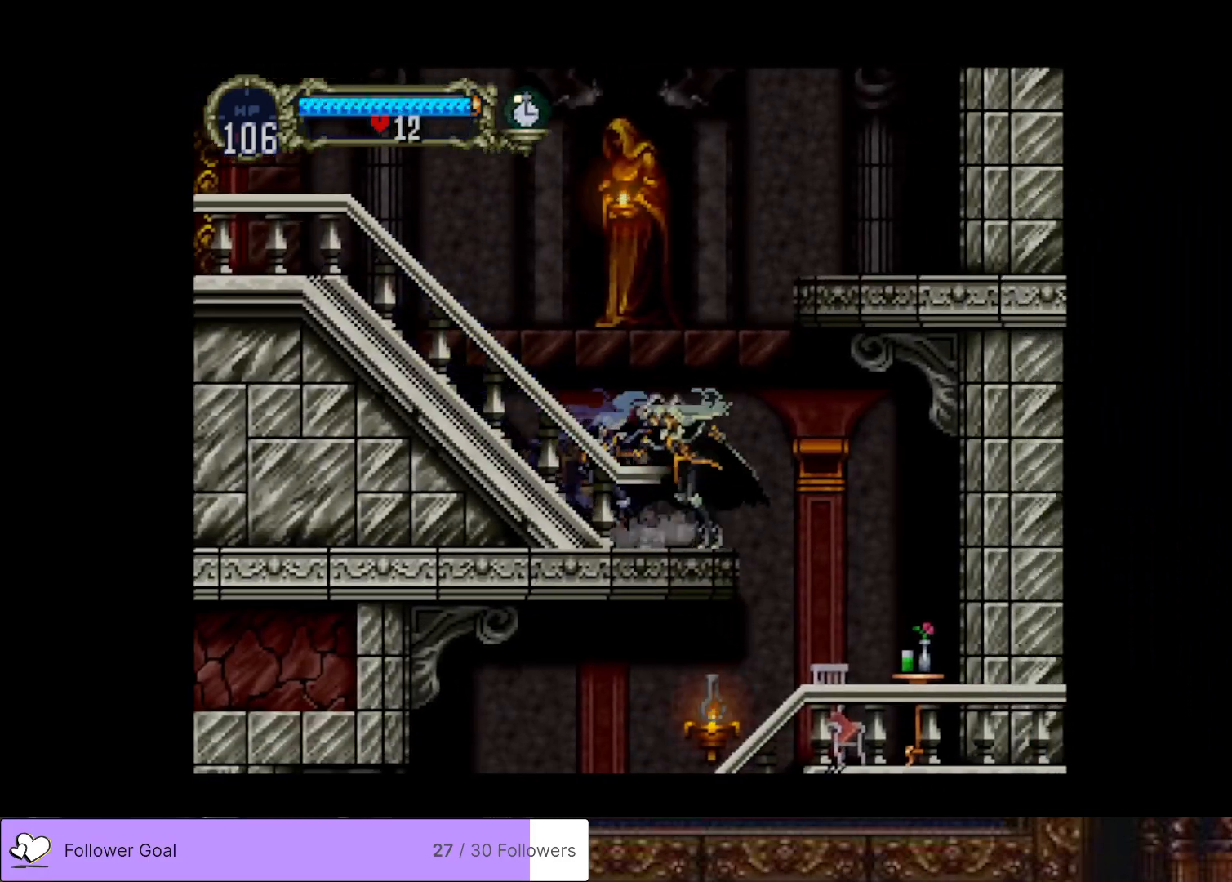
{"buttons": ["SQUARE"], "right_stick": "center", "events": [[16, "TRIANGLE", "up"], [33, "CIRCLE", "up"], [66, "DPAD_RIGHT", "down"], [250, "DPAD_RIGHT", "up"], [266, "SQUARE", "down"]]}
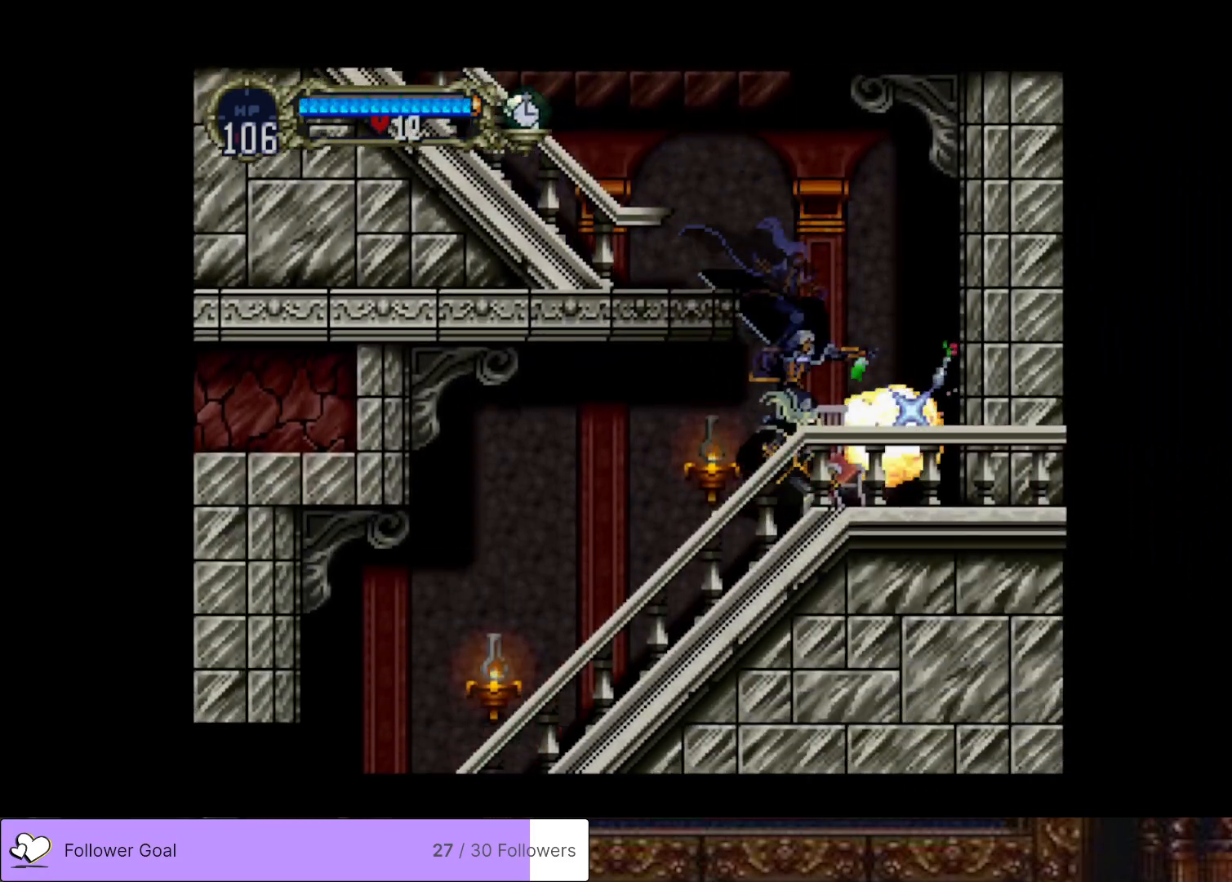
{"buttons": ["CIRCLE", "TRIANGLE"], "right_stick": "center", "events": [[17, "SQUARE", "up"], [234, "CIRCLE", "down"], [250, "TRIANGLE", "down"], [367, "CIRCLE", "up"], [367, "TRIANGLE", "up"], [434, "CIRCLE", "down"], [467, "TRIANGLE", "down"]]}
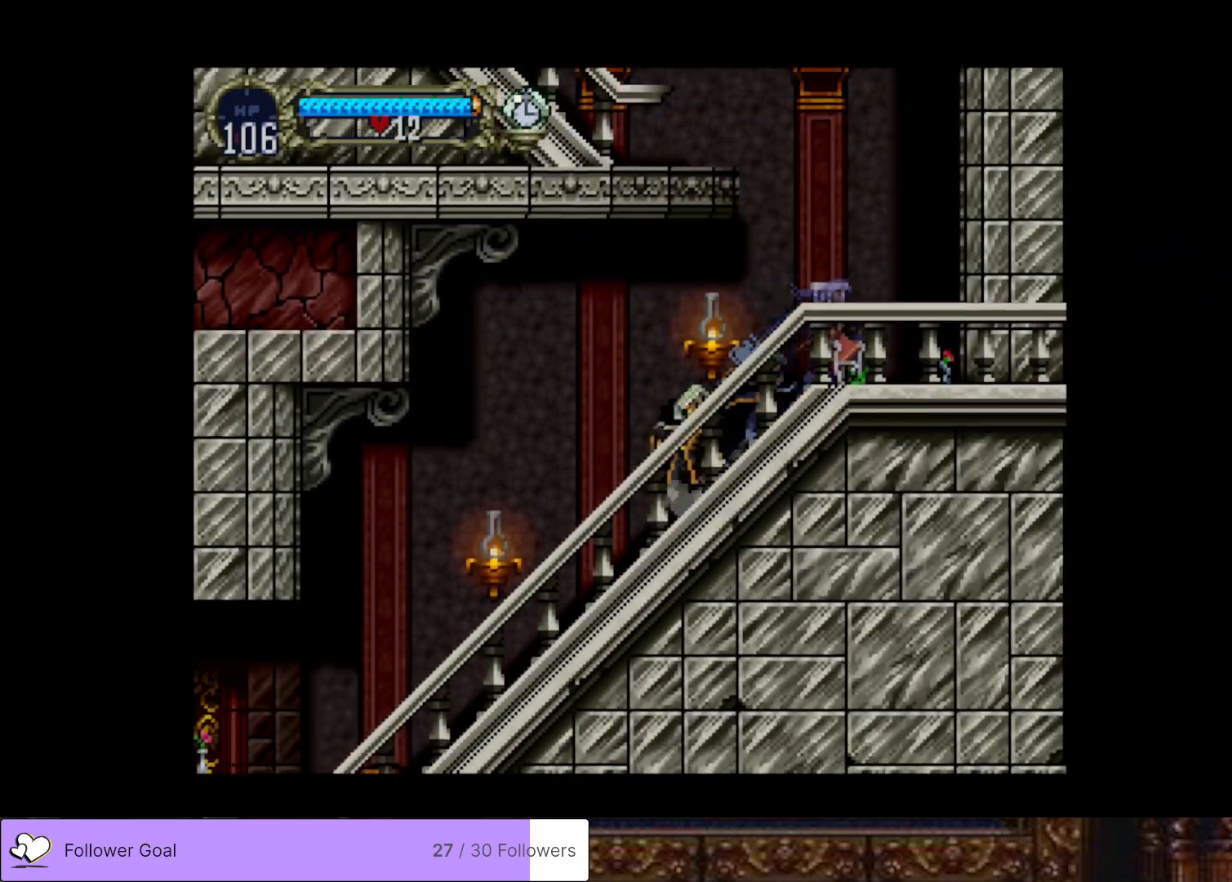
{"buttons": [], "right_stick": "center", "events": [[66, "TRIANGLE", "up"], [83, "CIRCLE", "up"], [133, "CIRCLE", "down"], [166, "TRIANGLE", "down"], [250, "TRIANGLE", "up"], [283, "CIRCLE", "up"], [333, "CIRCLE", "down"], [350, "TRIANGLE", "down"], [450, "TRIANGLE", "up"], [483, "CIRCLE", "up"]]}
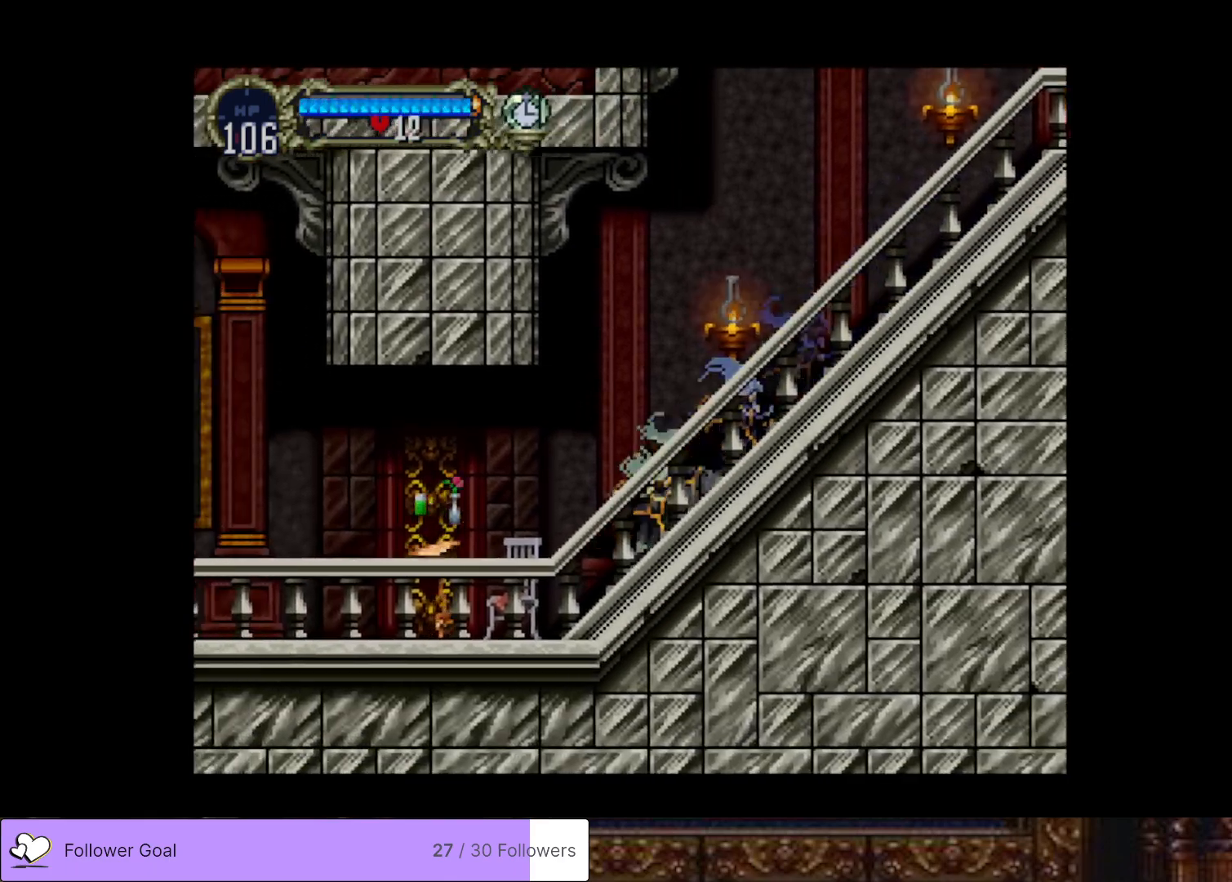
{"buttons": [], "right_stick": "center", "events": [[50, "CIRCLE", "down"], [67, "TRIANGLE", "down"], [134, "CIRCLE", "up"], [134, "TRIANGLE", "up"], [167, "DPAD_LEFT", "down"], [234, "CROSS", "down"], [401, "CROSS", "up"], [434, "DPAD_LEFT", "up"]]}
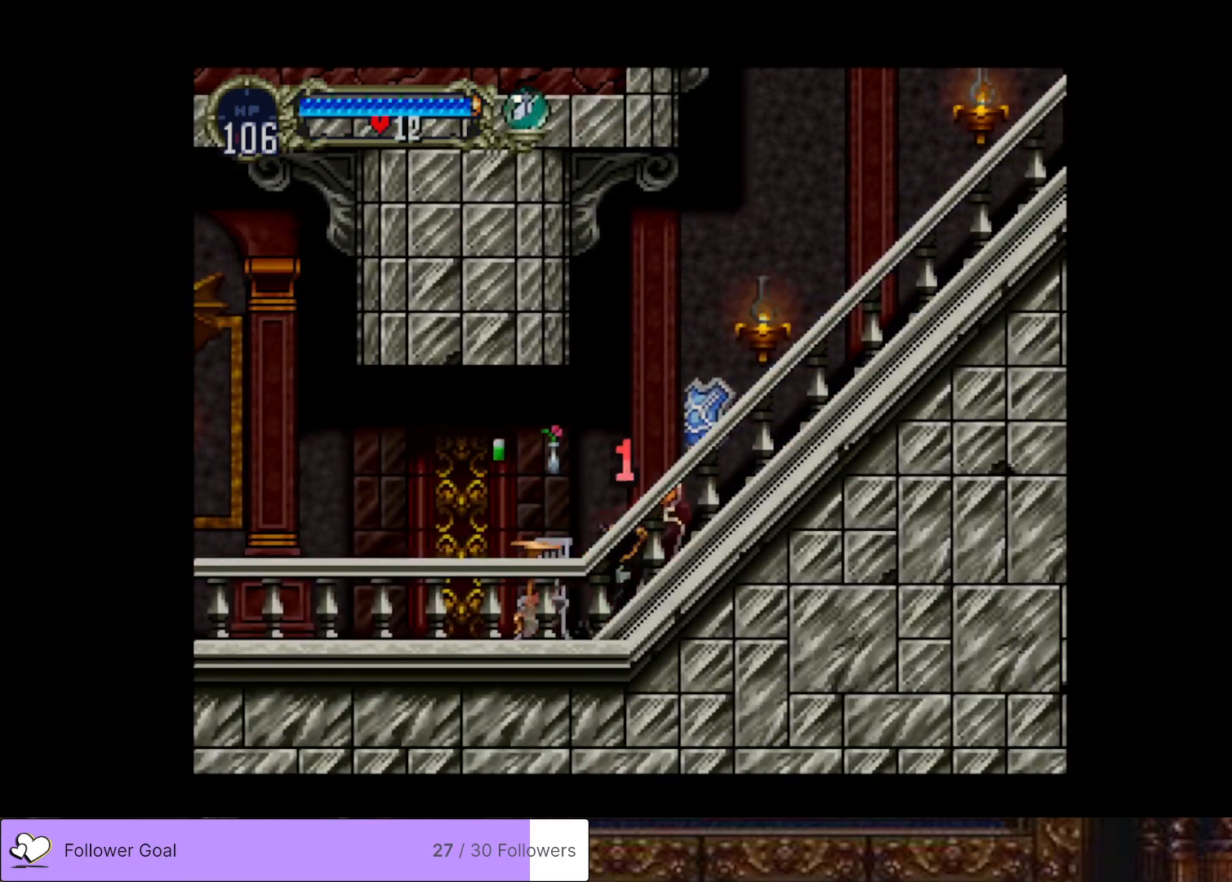
{"buttons": ["SQUARE", "DPAD_DOWN", "DPAD_LEFT"], "right_stick": "center", "events": [[167, "DPAD_LEFT", "down"], [183, "DPAD_DOWN", "down"], [250, "SQUARE", "down"], [334, "SQUARE", "up"], [450, "SQUARE", "down"]]}
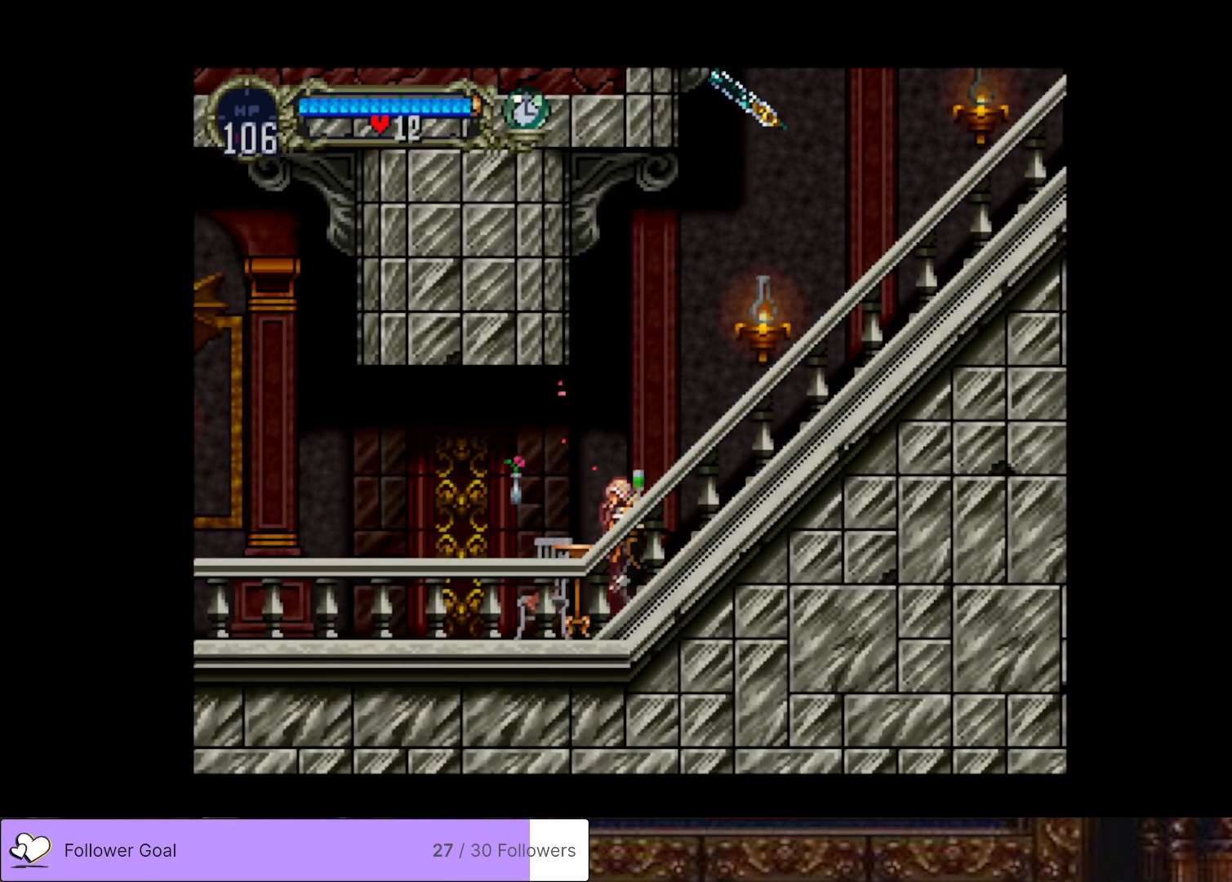
{"buttons": ["DPAD_LEFT"], "right_stick": "center", "events": [[17, "SQUARE", "up"], [84, "SQUARE", "down"], [217, "SQUARE", "up"], [434, "DPAD_DOWN", "up"]]}
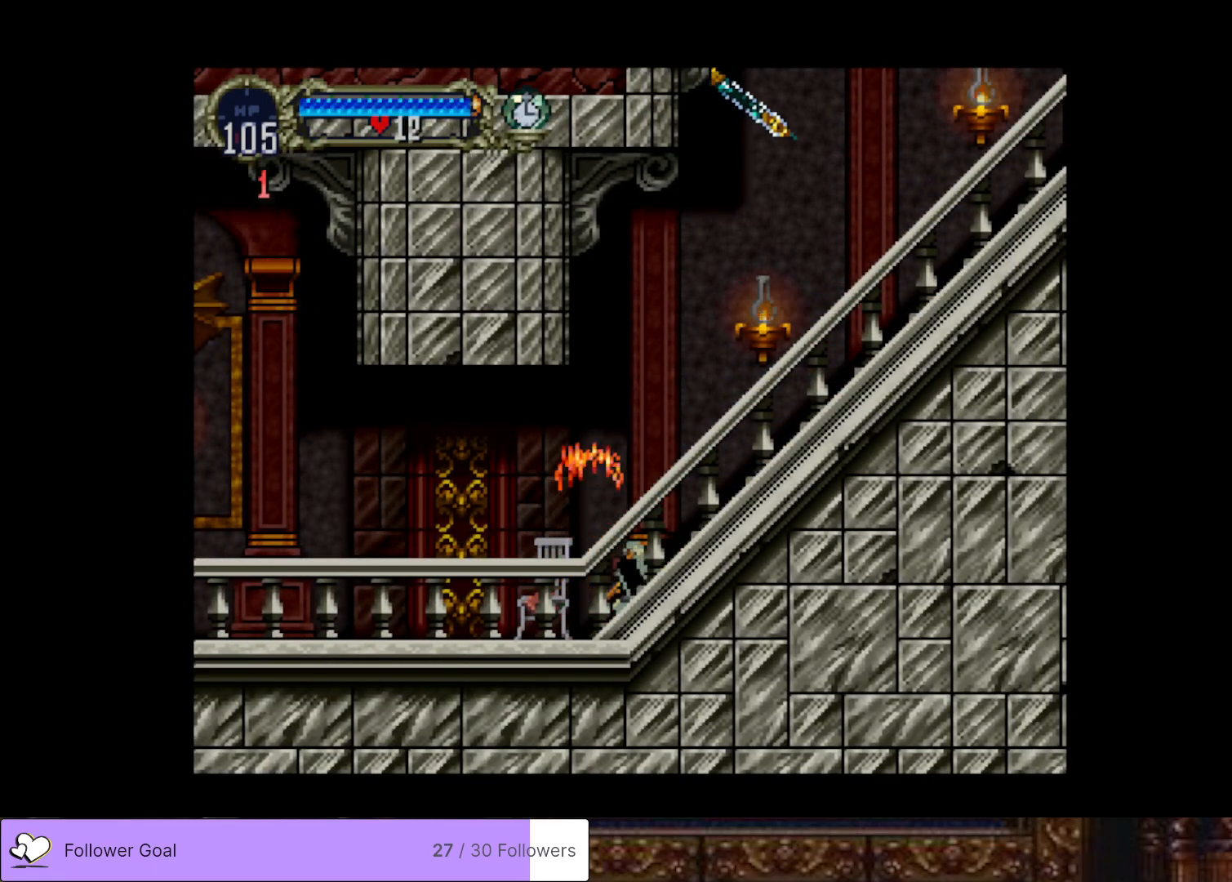
{"buttons": ["CIRCLE", "TRIANGLE"], "right_stick": "center", "events": [[200, "DPAD_LEFT", "up"], [217, "DPAD_RIGHT", "down"], [233, "CIRCLE", "down"], [250, "TRIANGLE", "down"], [350, "DPAD_RIGHT", "up"], [367, "TRIANGLE", "up"], [400, "CIRCLE", "up"], [434, "CIRCLE", "down"], [467, "TRIANGLE", "down"]]}
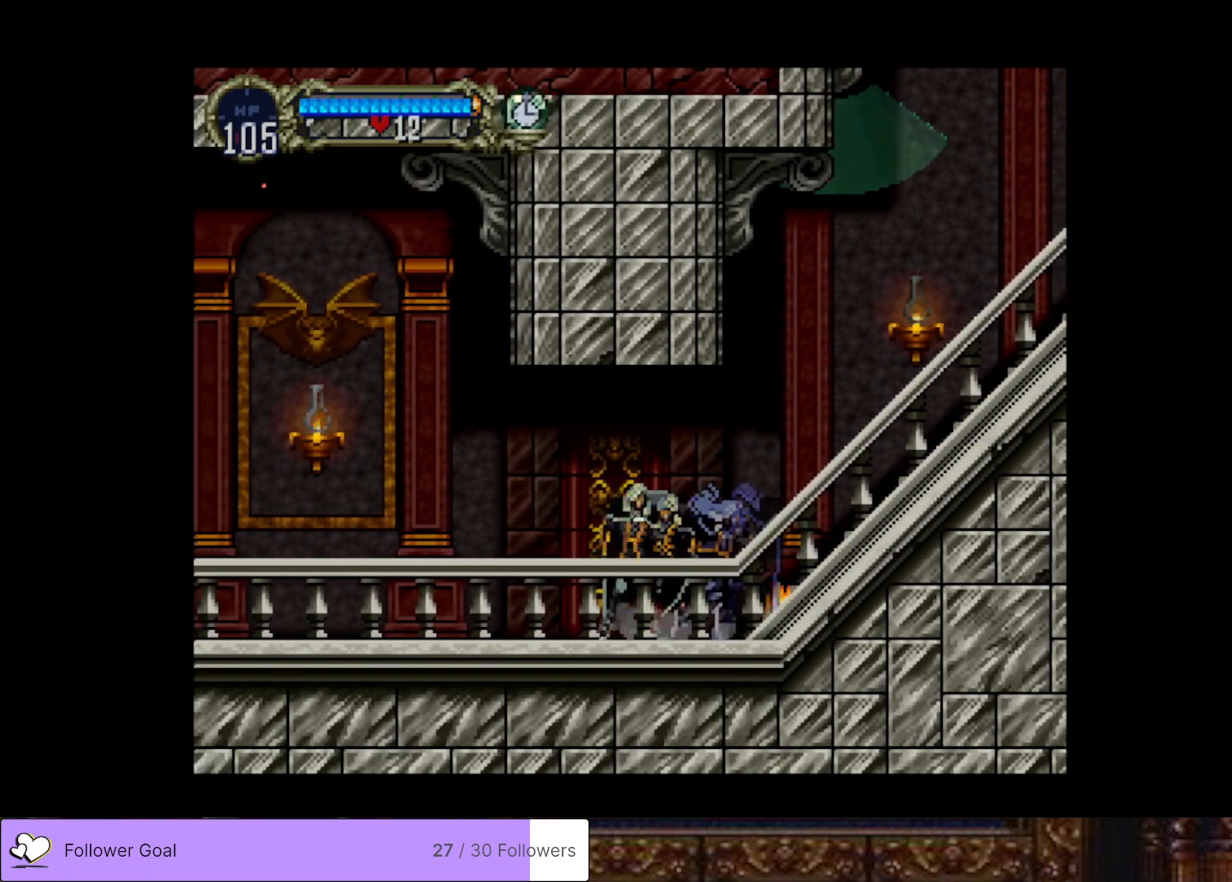
{"buttons": [], "right_stick": "center", "events": [[67, "TRIANGLE", "up"], [100, "CIRCLE", "up"], [151, "CIRCLE", "down"], [184, "TRIANGLE", "down"], [284, "TRIANGLE", "up"], [301, "CIRCLE", "up"], [367, "CIRCLE", "down"], [384, "TRIANGLE", "down"], [484, "TRIANGLE", "up"], [501, "CIRCLE", "up"]]}
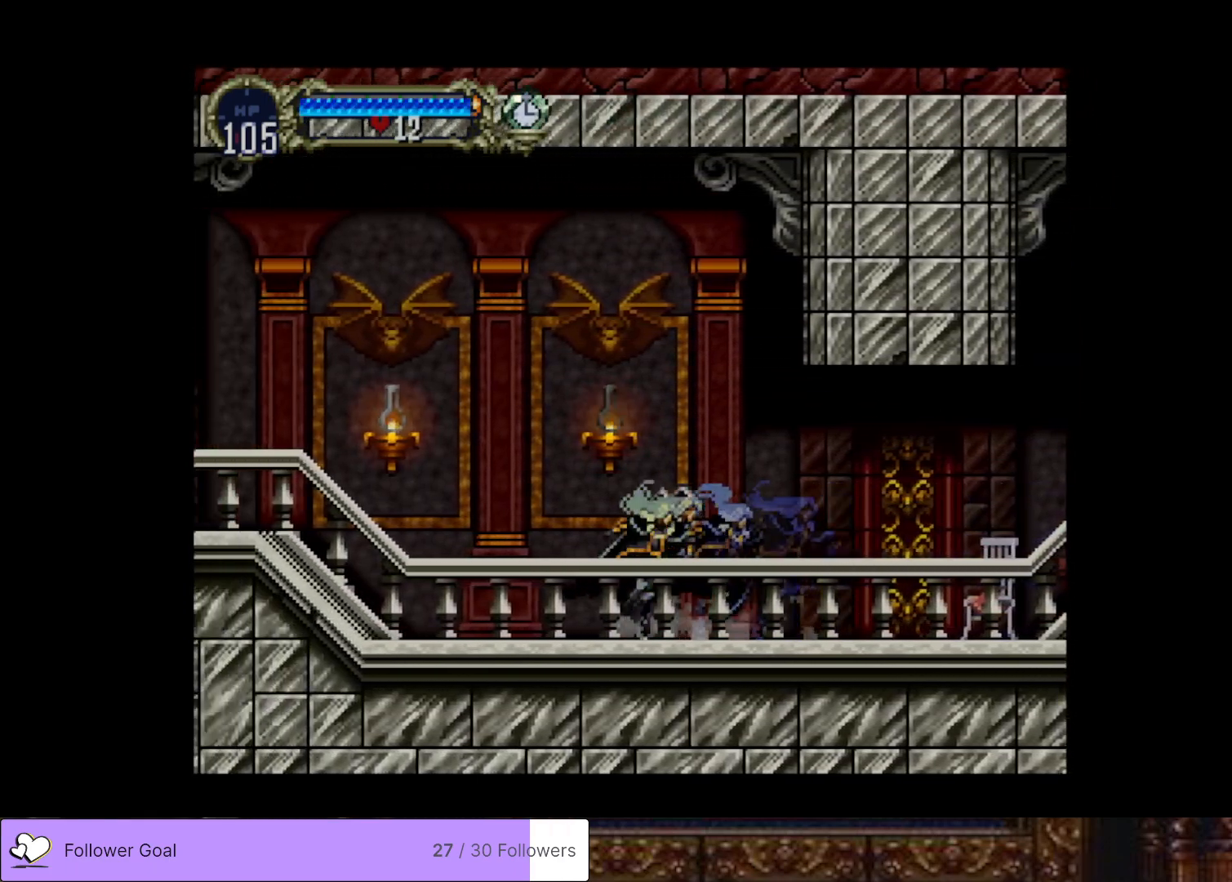
{"buttons": ["CIRCLE", "TRIANGLE"], "right_stick": "center", "events": [[67, "CIRCLE", "down"], [100, "TRIANGLE", "down"], [167, "TRIANGLE", "up"], [183, "CIRCLE", "up"], [267, "CIRCLE", "down"], [300, "TRIANGLE", "down"], [384, "TRIANGLE", "up"], [417, "CIRCLE", "up"], [467, "CIRCLE", "down"], [484, "TRIANGLE", "down"]]}
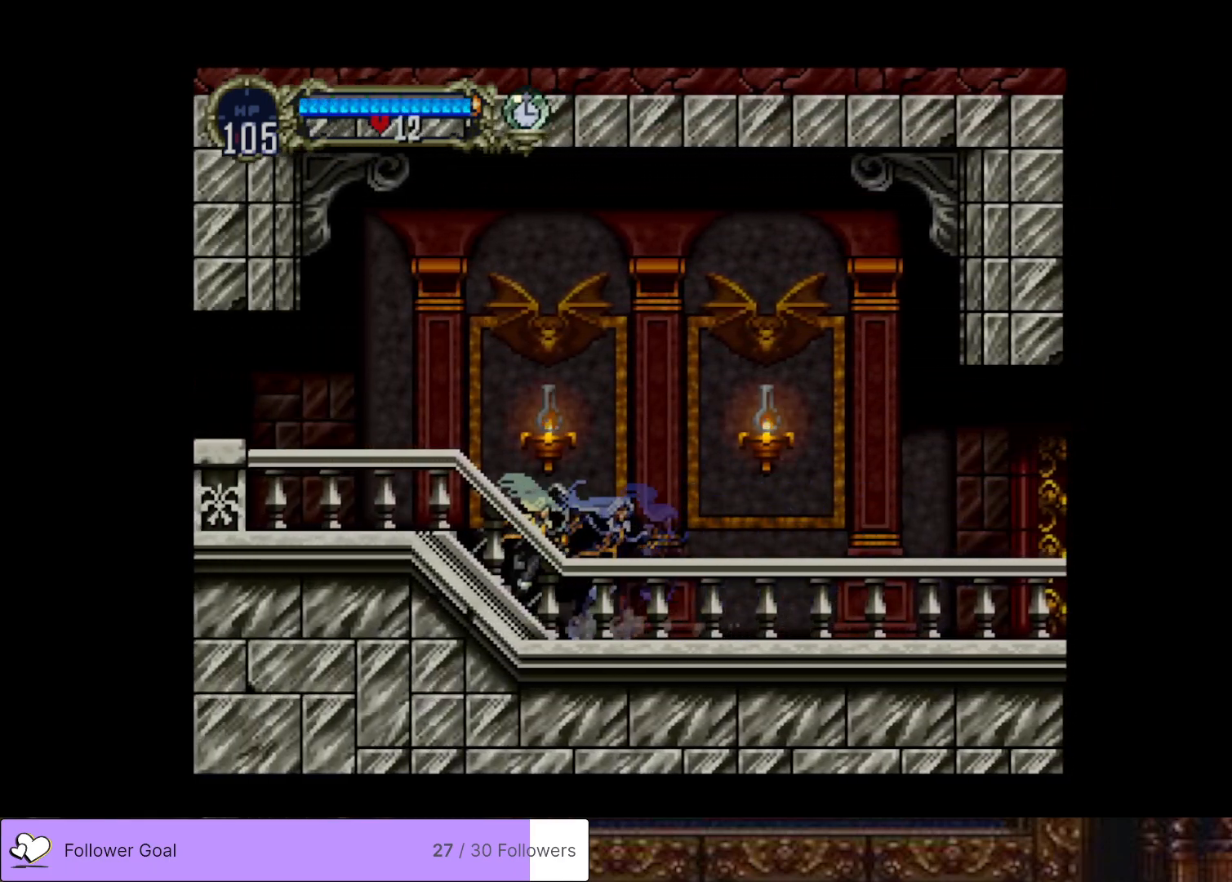
{"buttons": ["CIRCLE"], "right_stick": "center", "events": [[100, "TRIANGLE", "up"], [134, "CIRCLE", "up"], [167, "CIRCLE", "down"], [217, "TRIANGLE", "down"], [301, "TRIANGLE", "up"], [334, "CIRCLE", "up"], [384, "CIRCLE", "down"], [417, "TRIANGLE", "down"], [501, "TRIANGLE", "up"]]}
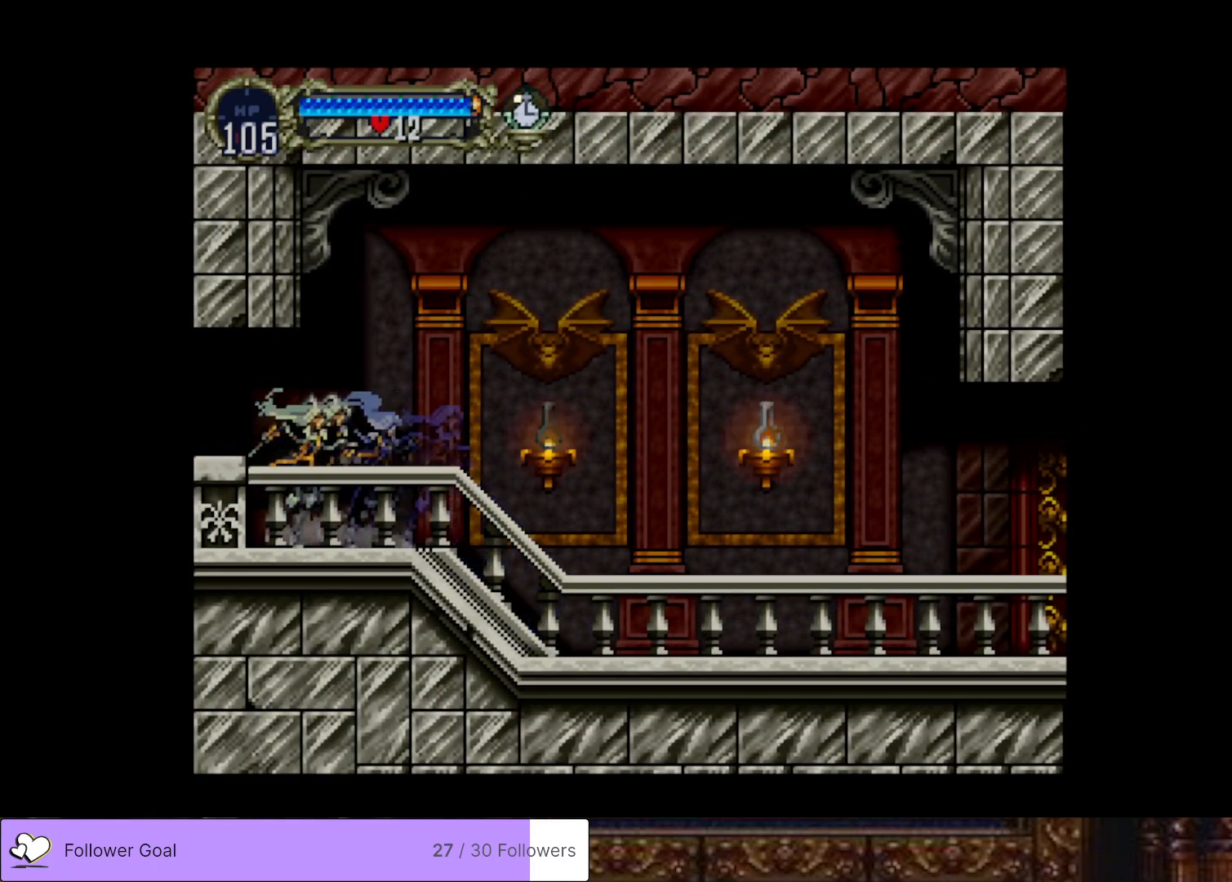
{"buttons": ["CIRCLE"], "right_stick": "center", "events": [[33, "CIRCLE", "up"], [83, "CIRCLE", "down"], [117, "TRIANGLE", "down"], [200, "TRIANGLE", "up"], [233, "CIRCLE", "up"], [284, "CIRCLE", "down"], [334, "TRIANGLE", "down"], [400, "TRIANGLE", "up"], [434, "CIRCLE", "up"], [500, "CIRCLE", "down"]]}
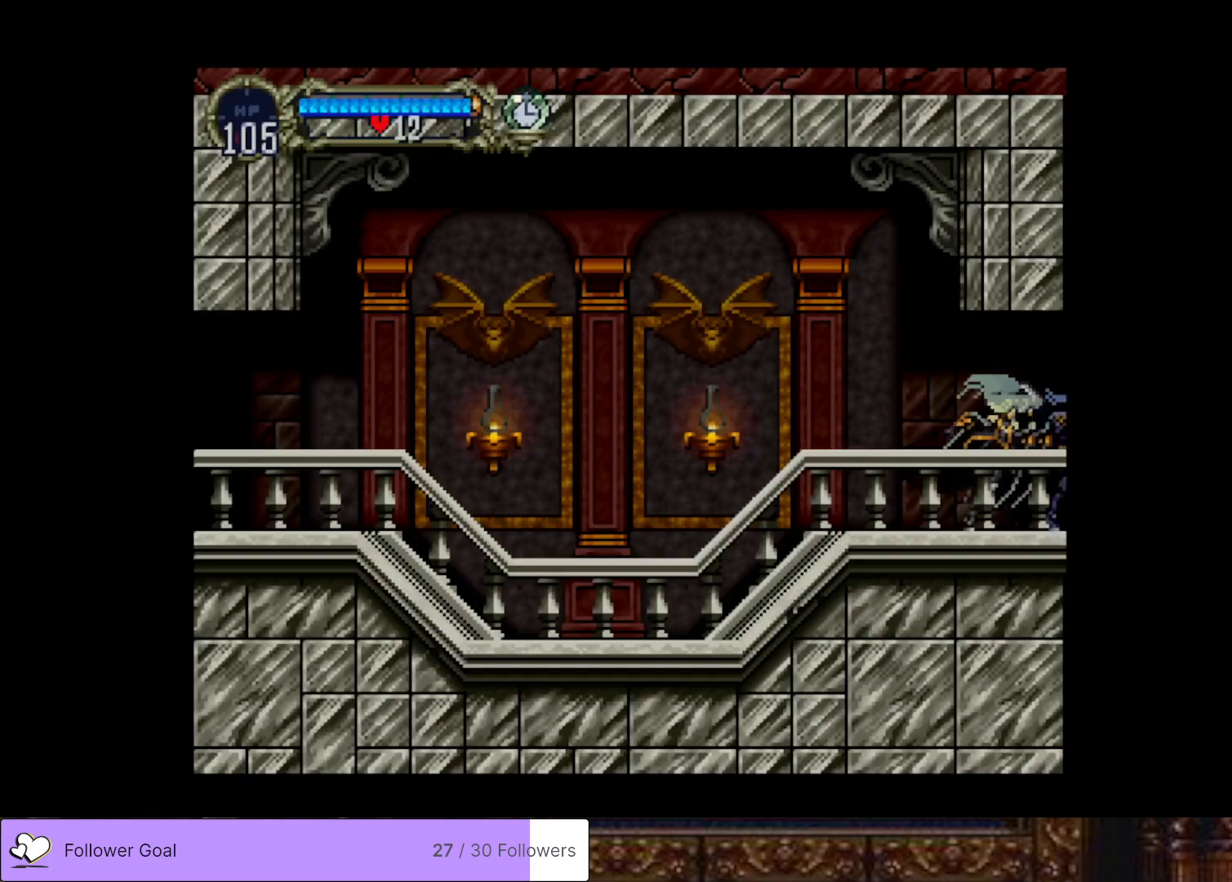
{"buttons": ["CIRCLE", "TRIANGLE"], "right_stick": "center", "events": [[34, "TRIANGLE", "down"], [134, "TRIANGLE", "up"], [184, "CIRCLE", "up"], [217, "CIRCLE", "down"], [267, "TRIANGLE", "down"], [351, "TRIANGLE", "up"], [367, "CIRCLE", "up"], [434, "CIRCLE", "down"], [501, "TRIANGLE", "down"]]}
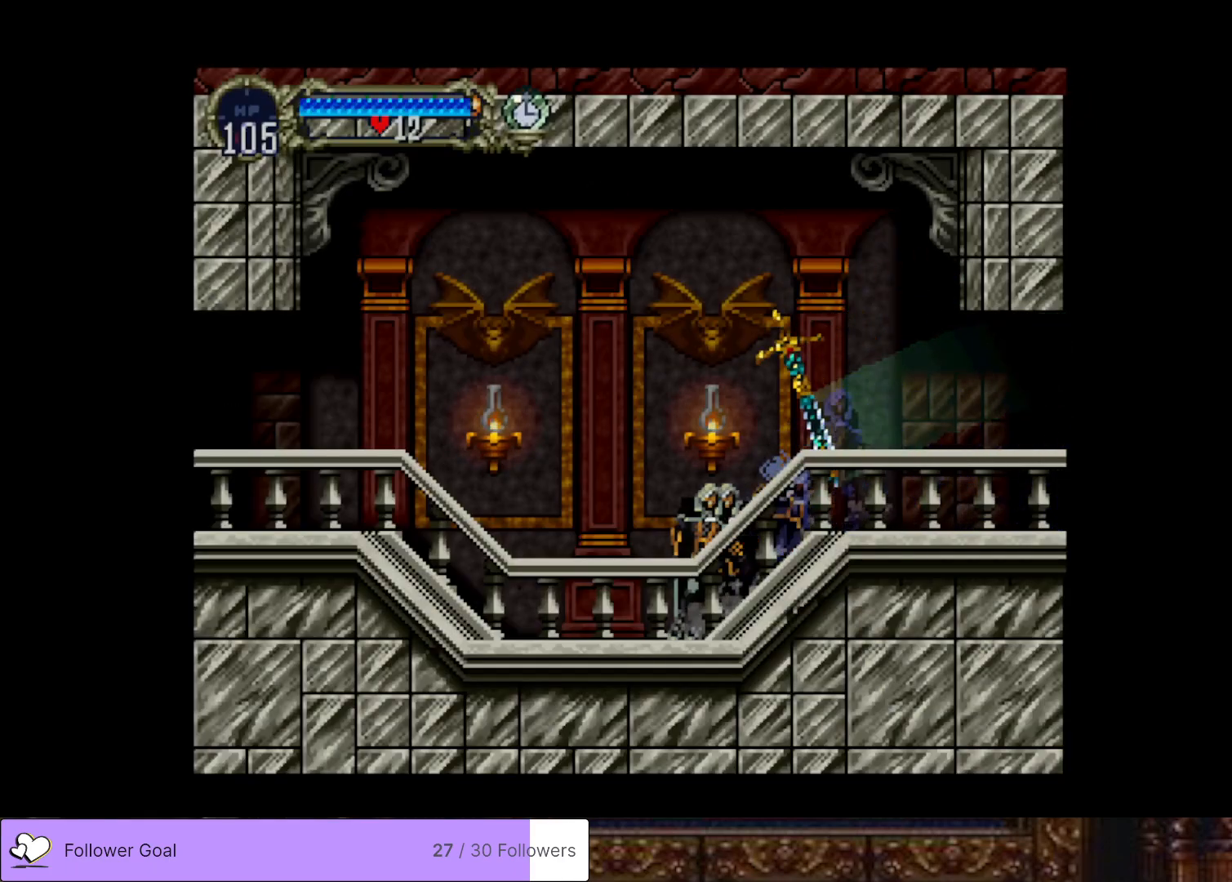
{"buttons": [], "right_stick": "center", "events": [[50, "TRIANGLE", "up"], [67, "CIRCLE", "up"], [133, "CIRCLE", "down"], [183, "TRIANGLE", "down"], [267, "TRIANGLE", "up"], [283, "CIRCLE", "up"], [350, "CIRCLE", "down"], [384, "TRIANGLE", "down"], [467, "TRIANGLE", "up"], [500, "CIRCLE", "up"]]}
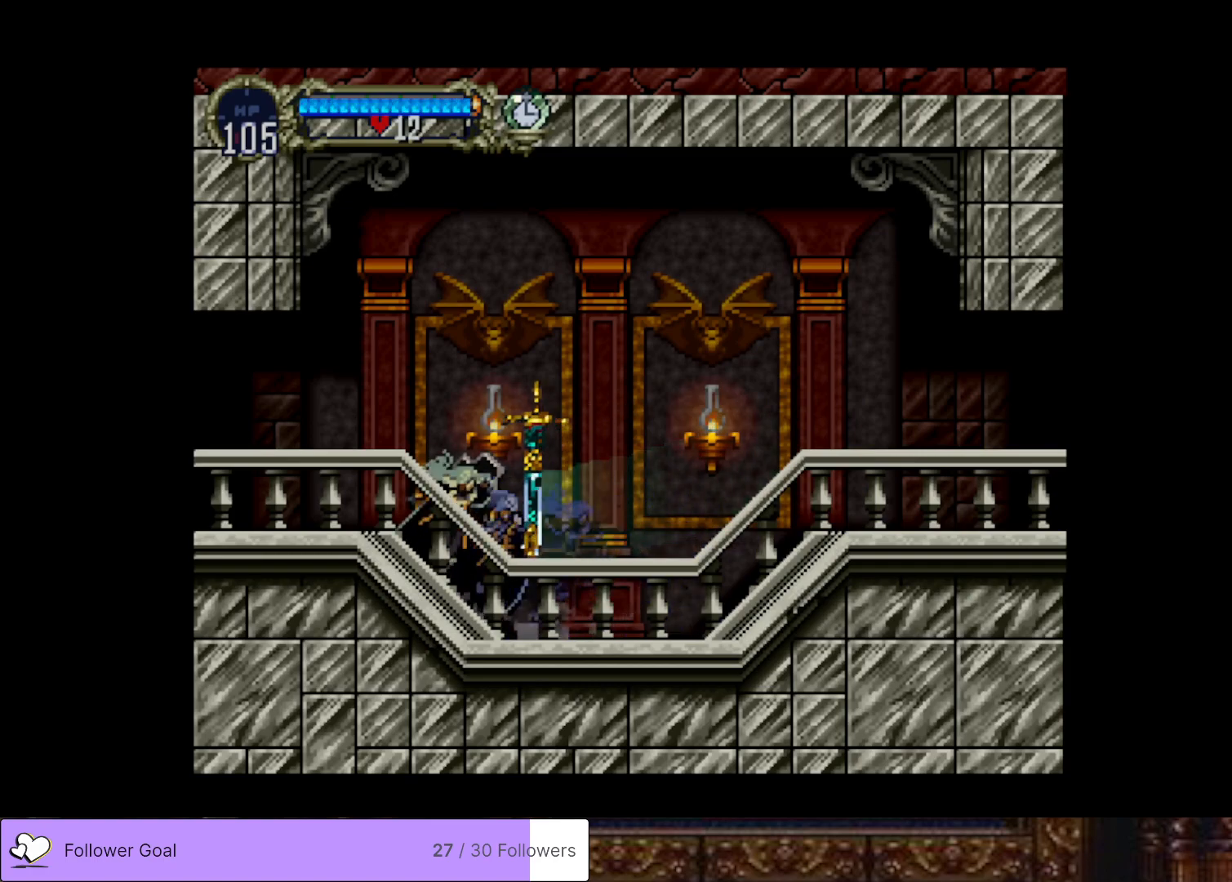
{"buttons": ["CIRCLE"], "right_stick": "center", "events": [[50, "CIRCLE", "down"], [100, "TRIANGLE", "down"], [167, "TRIANGLE", "up"], [201, "CIRCLE", "up"], [251, "CIRCLE", "down"], [301, "TRIANGLE", "down"], [401, "TRIANGLE", "up"], [417, "CIRCLE", "up"], [468, "CIRCLE", "down"]]}
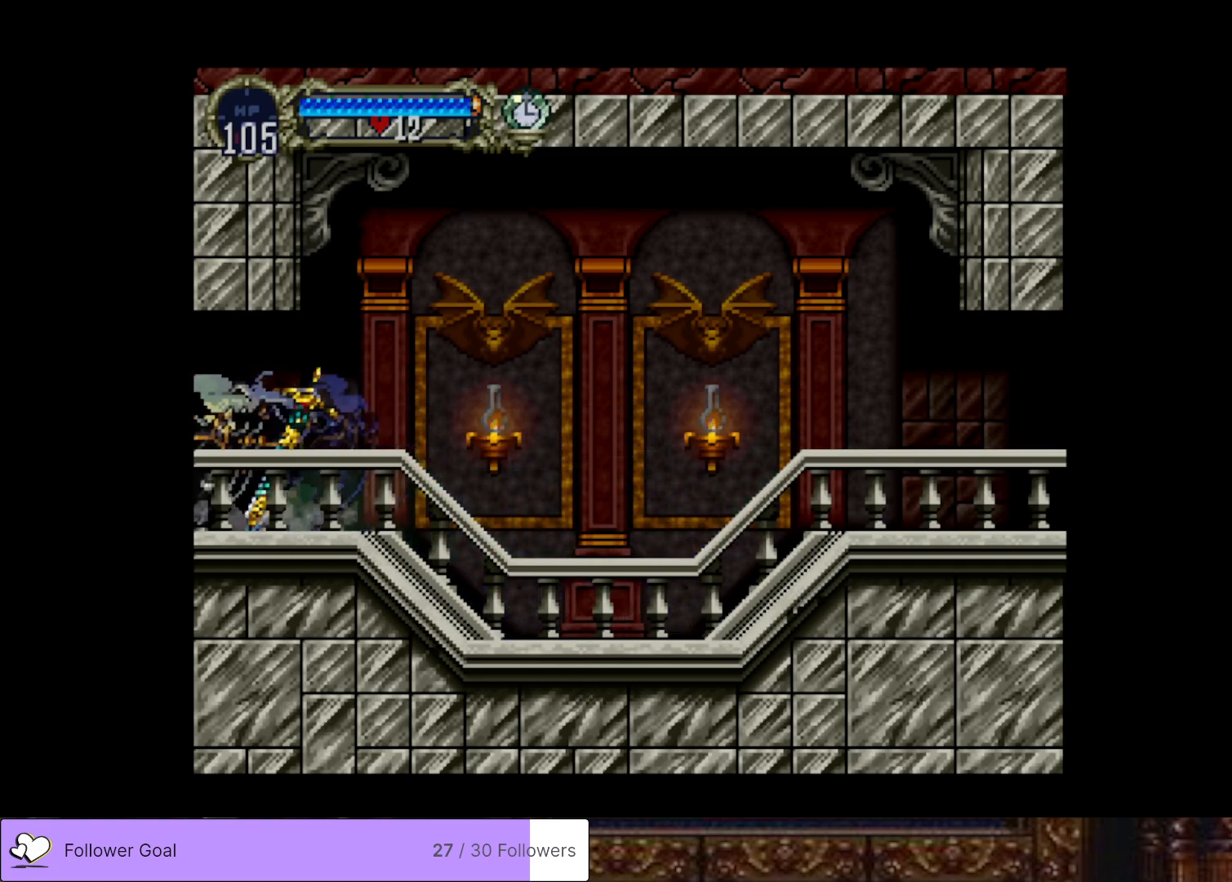
{"buttons": ["CIRCLE"], "right_stick": "center", "events": [[17, "TRIANGLE", "down"], [83, "TRIANGLE", "up"], [117, "CIRCLE", "up"], [183, "CIRCLE", "down"], [217, "TRIANGLE", "down"], [300, "TRIANGLE", "up"], [334, "CIRCLE", "up"], [384, "CIRCLE", "down"], [417, "TRIANGLE", "down"], [500, "TRIANGLE", "up"]]}
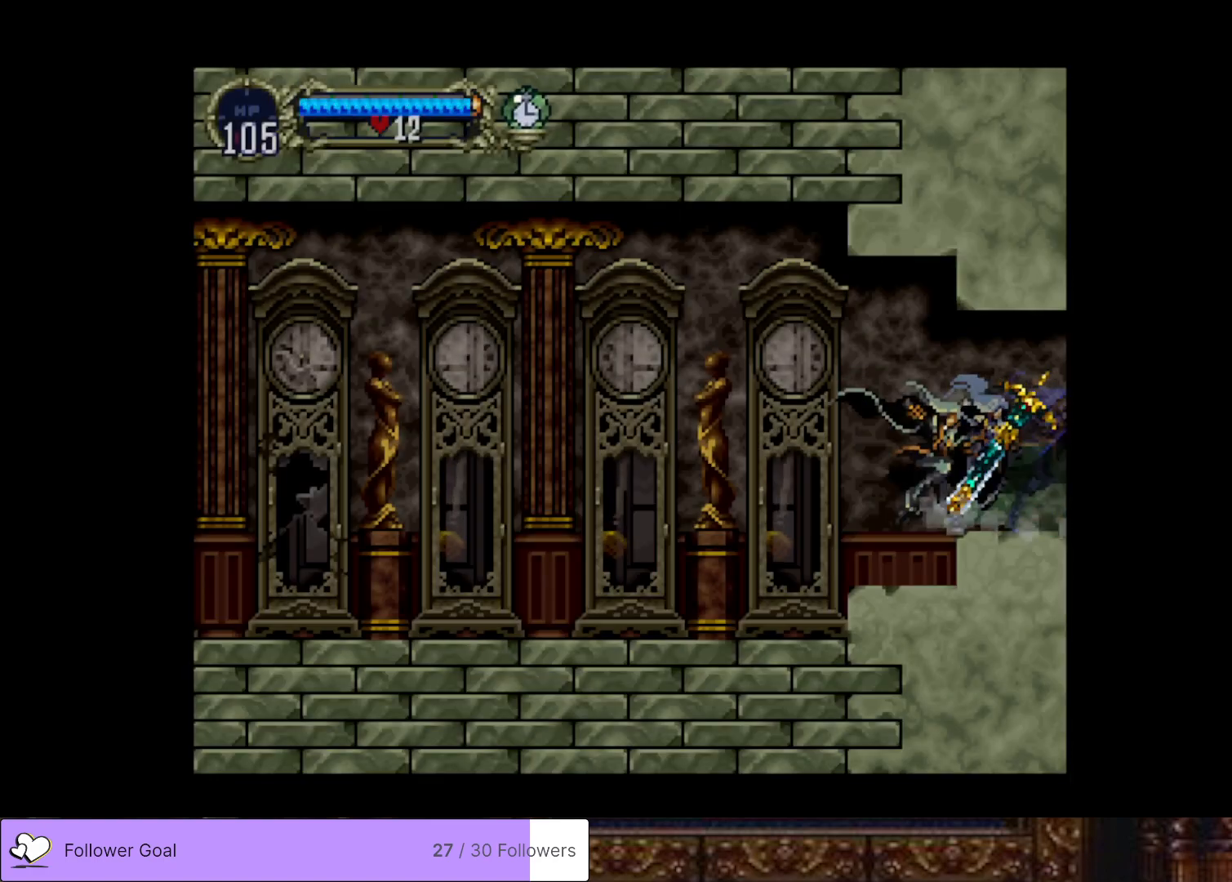
{"buttons": [], "right_stick": "center", "events": [[17, "CIRCLE", "up"], [100, "CIRCLE", "down"], [134, "TRIANGLE", "down"], [201, "TRIANGLE", "up"], [234, "CIRCLE", "up"], [317, "CIRCLE", "down"], [334, "TRIANGLE", "down"], [417, "TRIANGLE", "up"], [468, "CIRCLE", "up"]]}
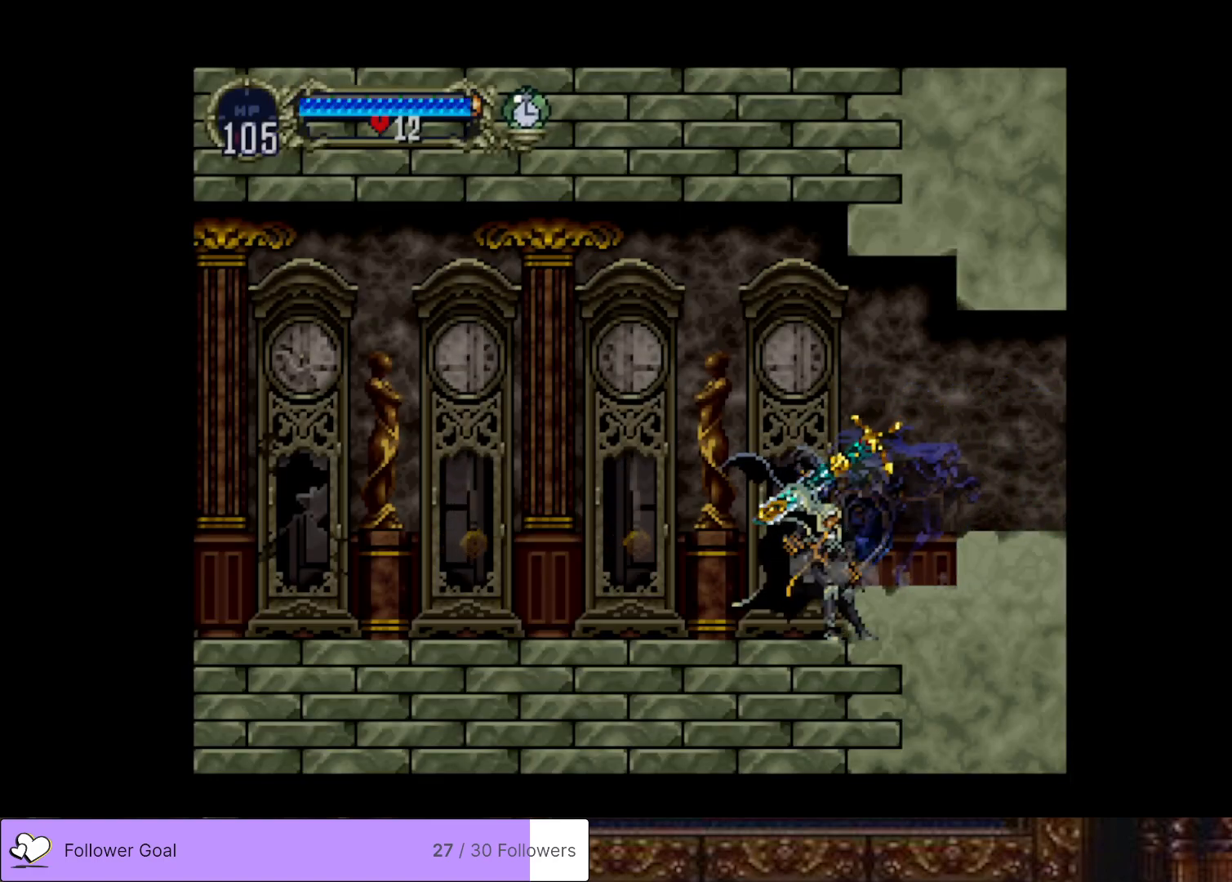
{"buttons": ["CIRCLE"], "right_stick": "center", "events": [[67, "CIRCLE", "down"], [83, "TRIANGLE", "down"], [183, "TRIANGLE", "up"], [217, "CIRCLE", "up"], [267, "CIRCLE", "down"], [300, "TRIANGLE", "down"], [400, "TRIANGLE", "up"], [417, "CIRCLE", "up"], [467, "CIRCLE", "down"]]}
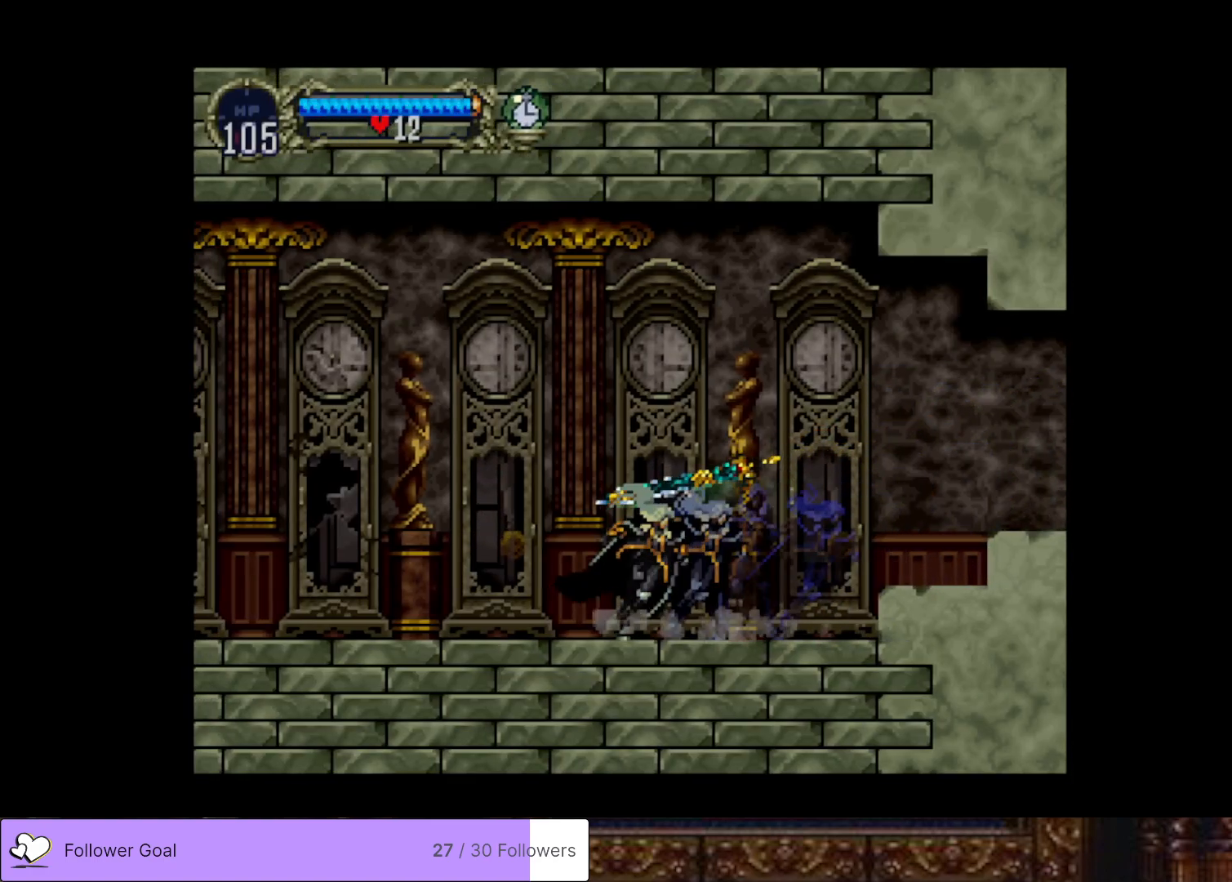
{"buttons": ["CIRCLE"], "right_stick": "center", "events": [[17, "TRIANGLE", "down"], [100, "TRIANGLE", "up"], [134, "CIRCLE", "up"], [167, "CIRCLE", "down"], [217, "TRIANGLE", "down"], [284, "TRIANGLE", "up"], [301, "CIRCLE", "up"], [401, "CIRCLE", "down"], [401, "TRIANGLE", "down"], [484, "TRIANGLE", "up"]]}
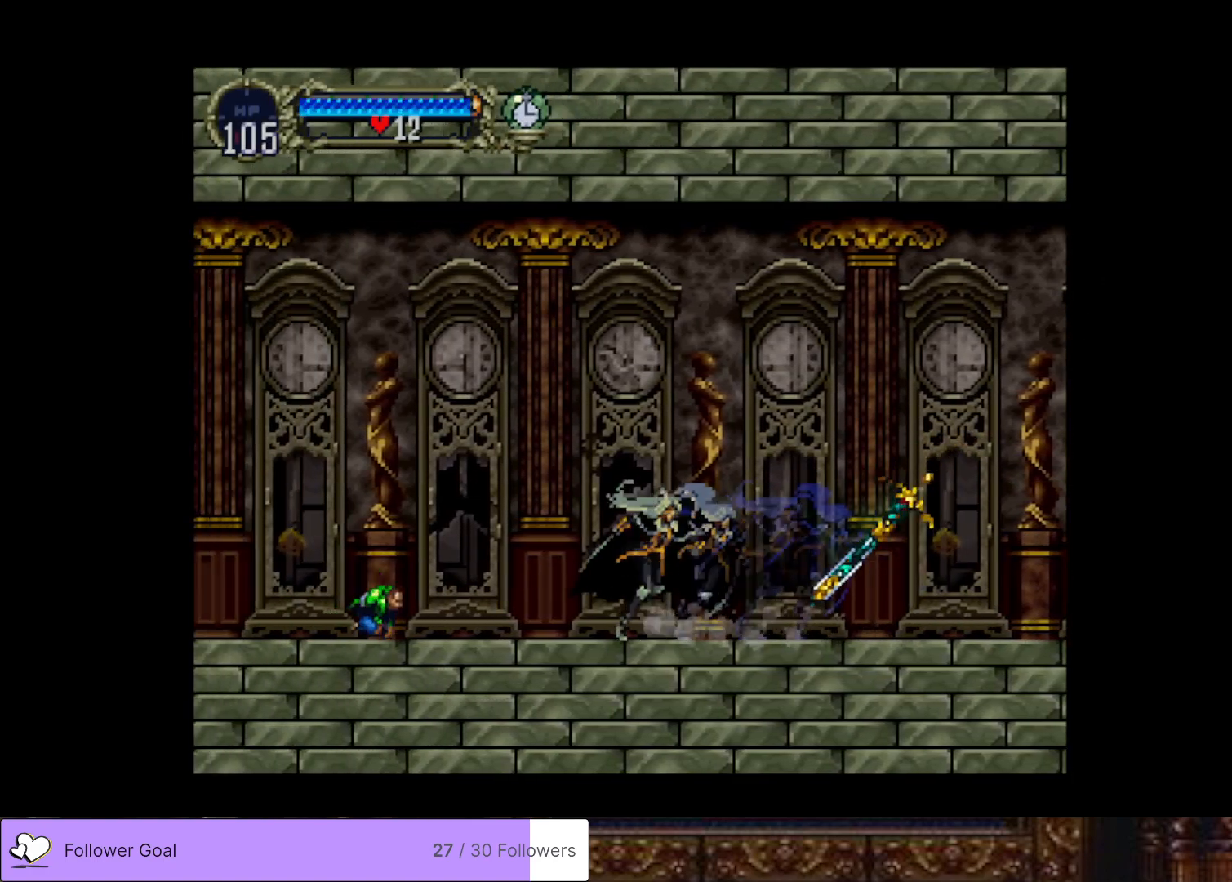
{"buttons": ["DPAD_LEFT"], "right_stick": "center", "events": [[17, "CIRCLE", "up"], [67, "CIRCLE", "down"], [133, "CIRCLE", "up"], [183, "DPAD_LEFT", "down"], [317, "SQUARE", "down"], [467, "SQUARE", "up"]]}
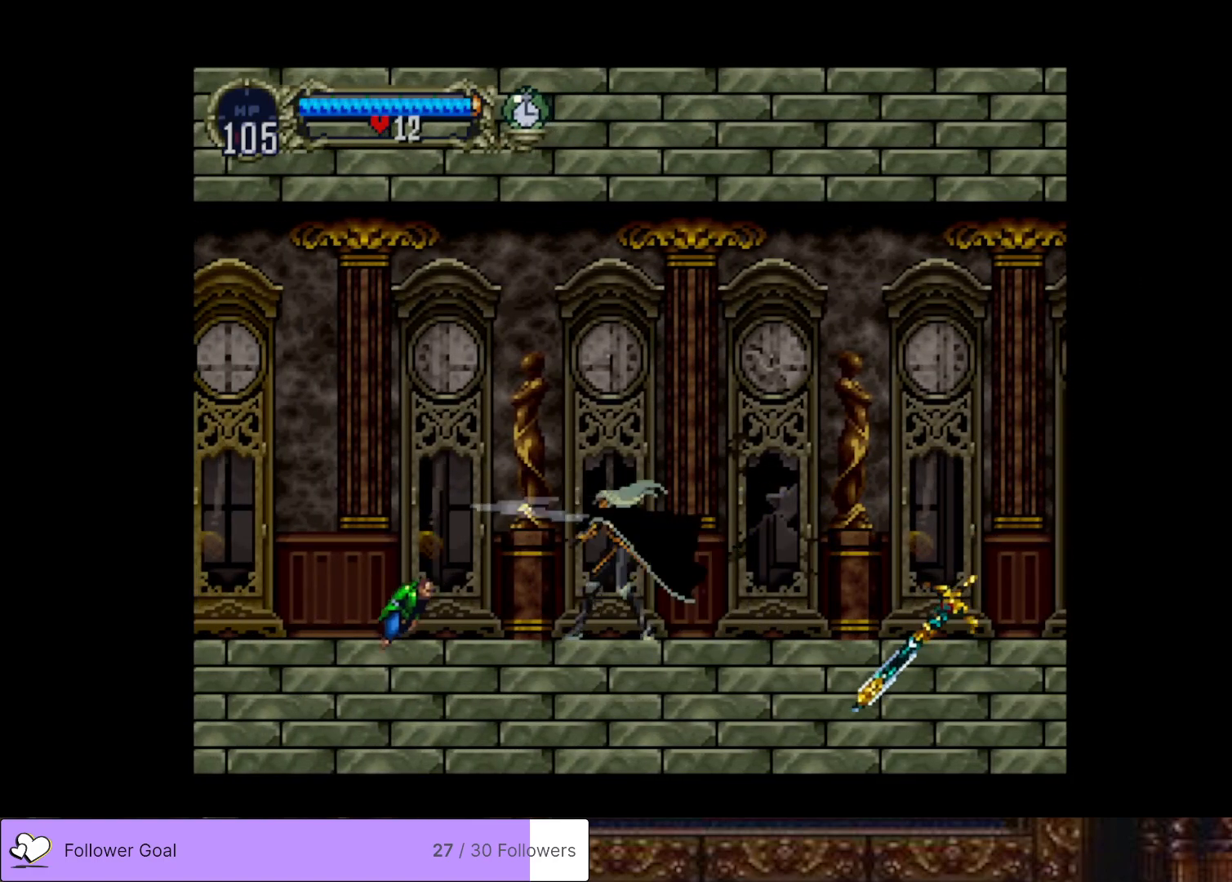
{"buttons": ["DPAD_LEFT"], "right_stick": "center", "events": [[50, "DPAD_DOWN", "down"], [50, "DPAD_LEFT", "up"], [267, "SQUARE", "down"], [384, "SQUARE", "up"], [434, "DPAD_DOWN", "up"], [451, "DPAD_LEFT", "down"]]}
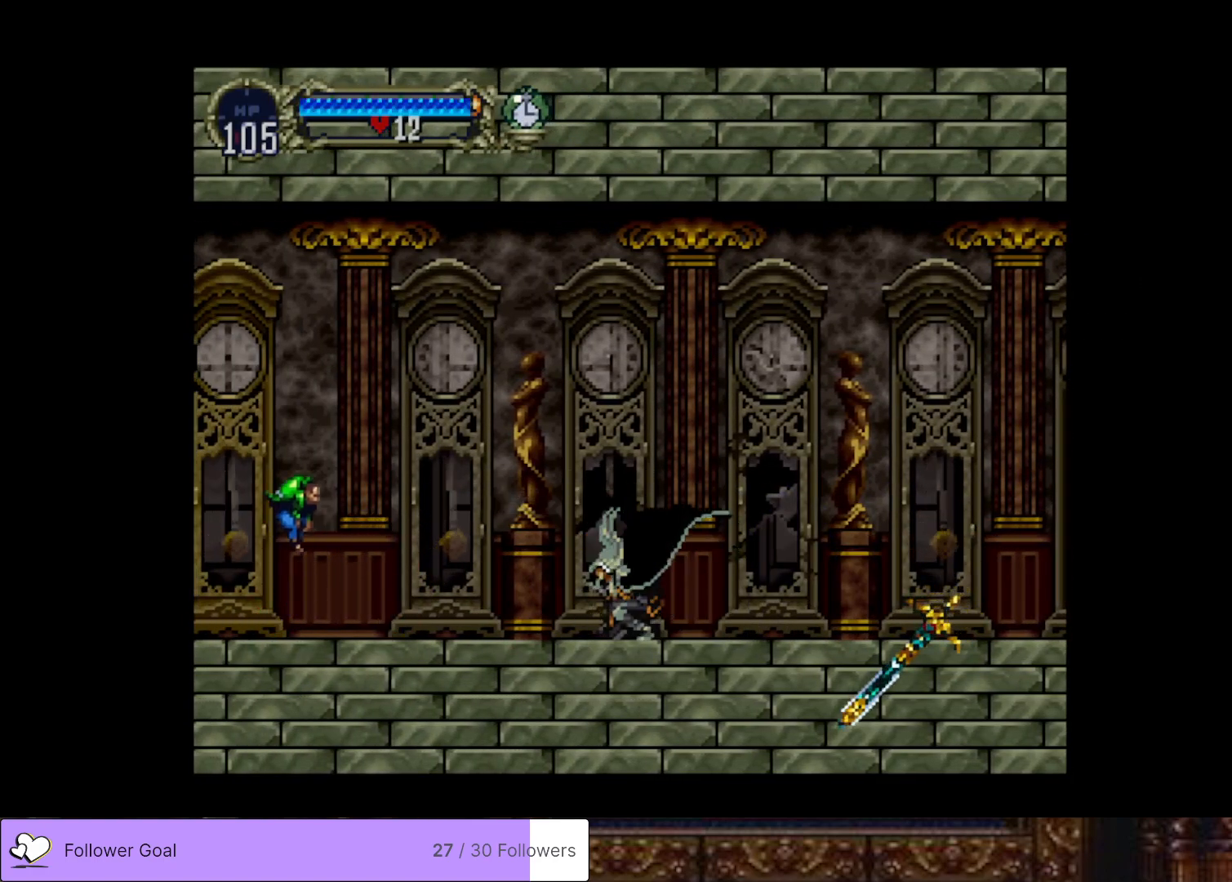
{"buttons": ["DPAD_LEFT"], "right_stick": "center", "events": [[283, "CROSS", "down"], [350, "DPAD_DOWN", "down"], [350, "SQUARE", "down"], [400, "CROSS", "up"], [434, "SQUARE", "up"], [467, "DPAD_DOWN", "up"]]}
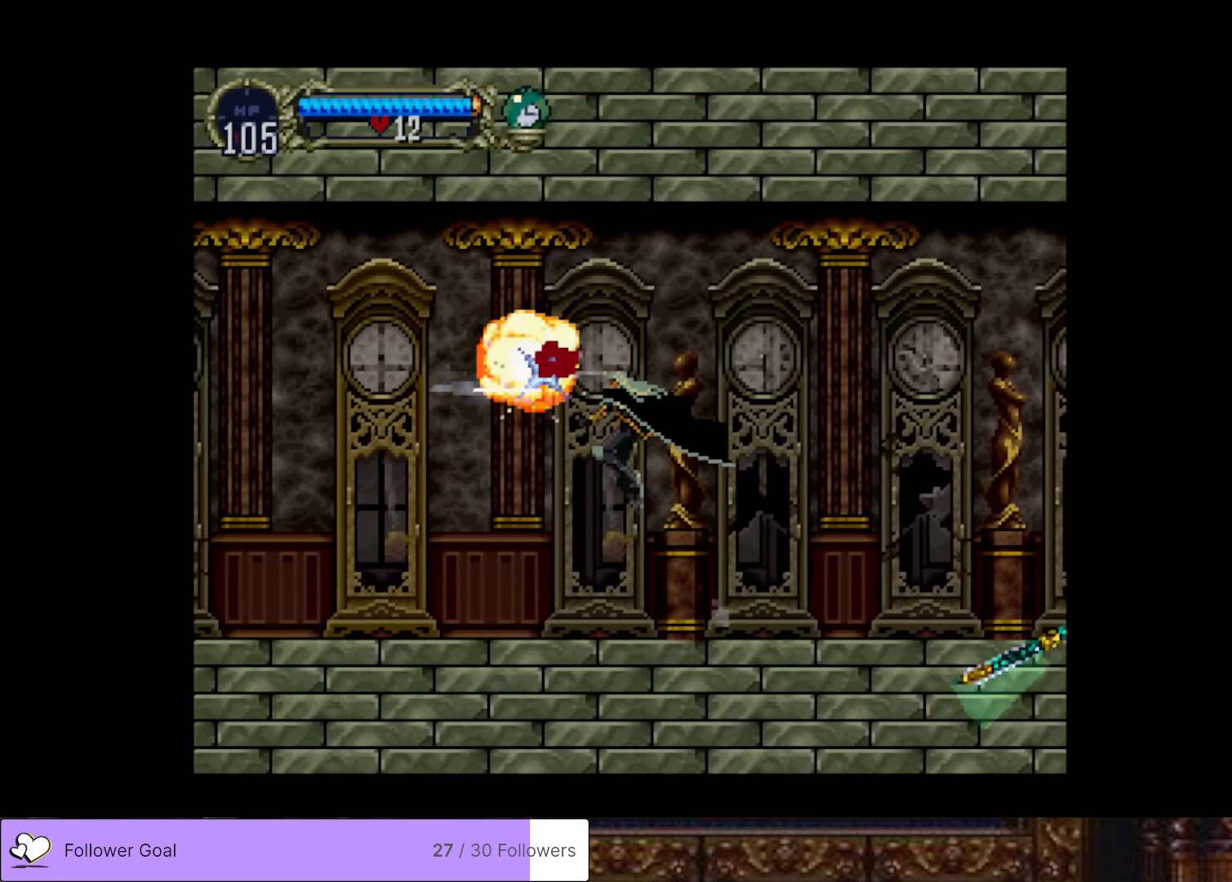
{"buttons": ["CIRCLE"], "right_stick": "center", "events": [[334, "DPAD_LEFT", "up"], [367, "DPAD_RIGHT", "down"], [401, "CIRCLE", "down"], [417, "TRIANGLE", "down"], [501, "DPAD_RIGHT", "up"], [501, "TRIANGLE", "up"]]}
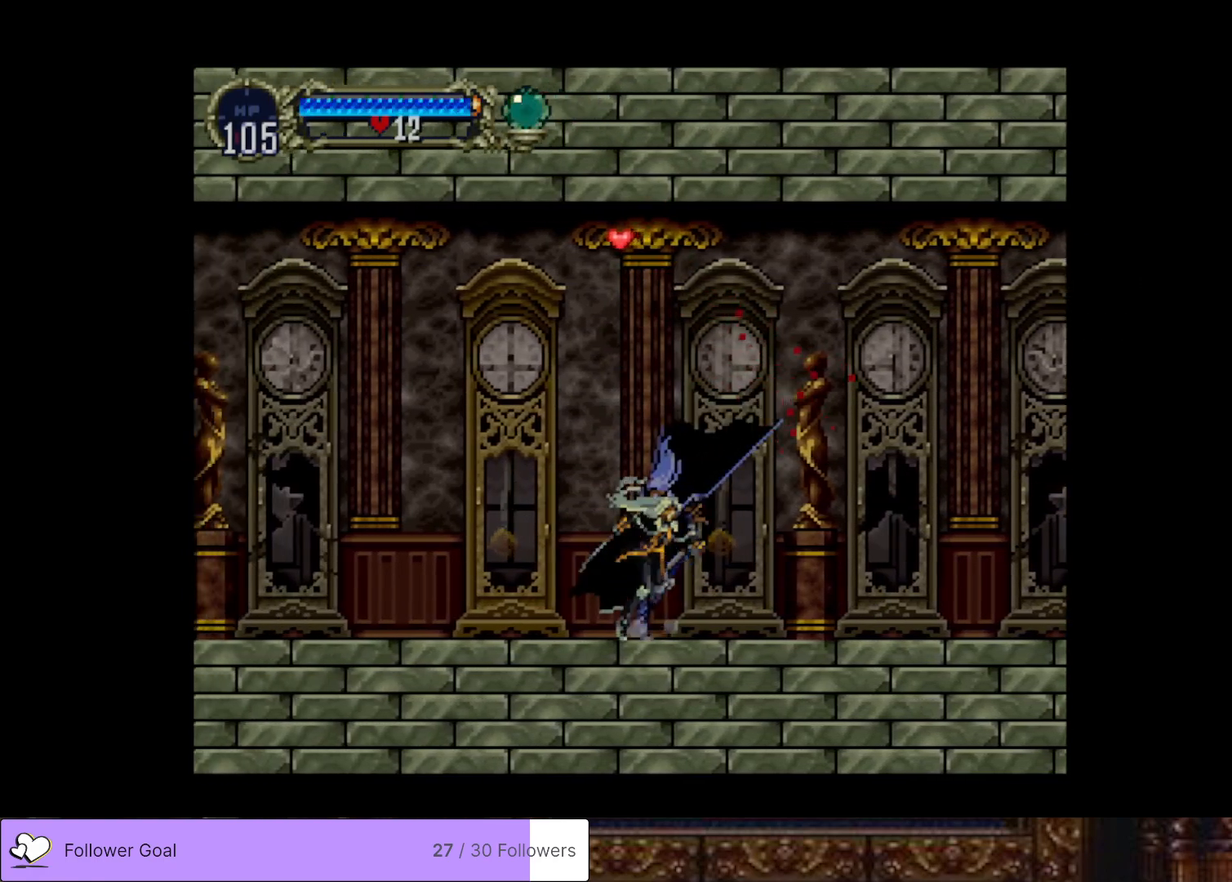
{"buttons": ["CIRCLE"], "right_stick": "center", "events": [[33, "CIRCLE", "up"], [100, "CIRCLE", "down"], [133, "TRIANGLE", "down"], [217, "TRIANGLE", "up"], [233, "CIRCLE", "up"], [300, "CIRCLE", "down"], [334, "TRIANGLE", "down"], [400, "TRIANGLE", "up"], [434, "CIRCLE", "up"], [500, "CIRCLE", "down"]]}